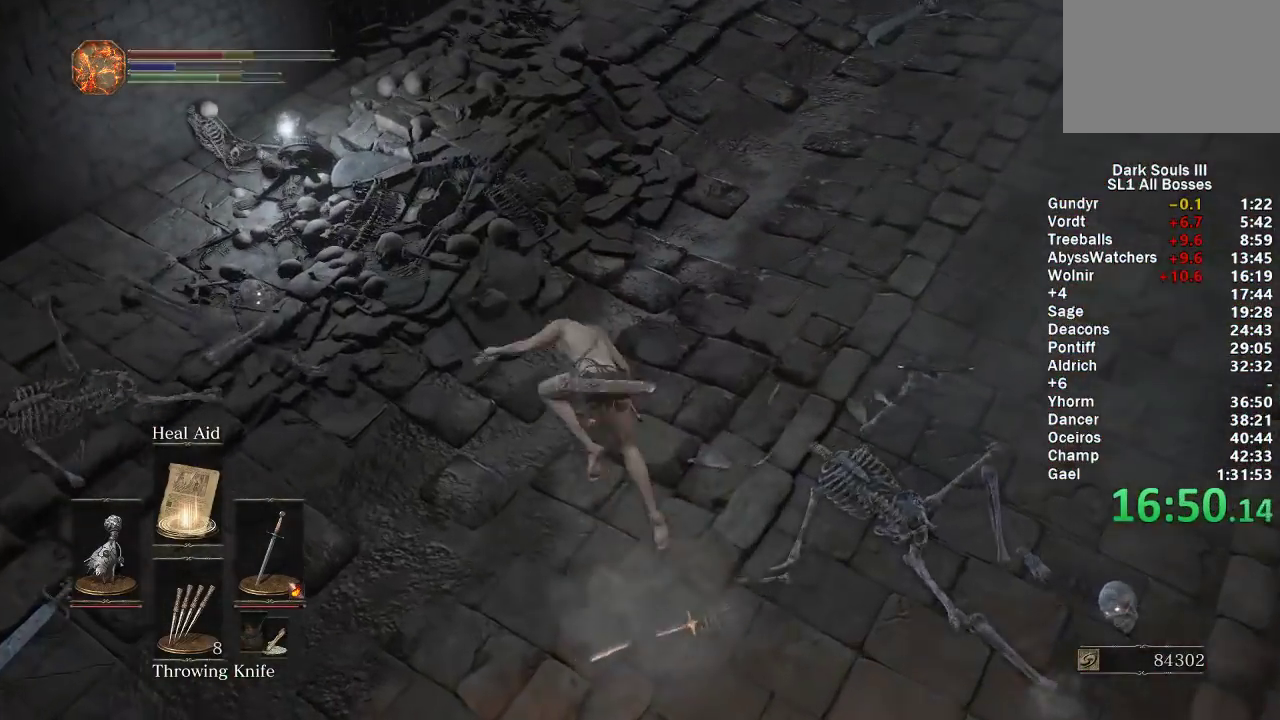
Gameplay with a controller (Xbox layout); each line is a JSON object with the inputs held at the frame after it. "events" lists button and stick changes between this image and that frame as [ms after this image, input, new state], when the widget could be followed in between. Not read: START.
{"buttons": ["A", "B"], "left_stick": "left", "right_stick": "center", "events": [[17, "B", "down"], [250, "left_stick", "up-left"], [283, "right_stick", "right"], [417, "left_stick", "left"], [417, "right_stick", "center"], [500, "A", "down"]]}
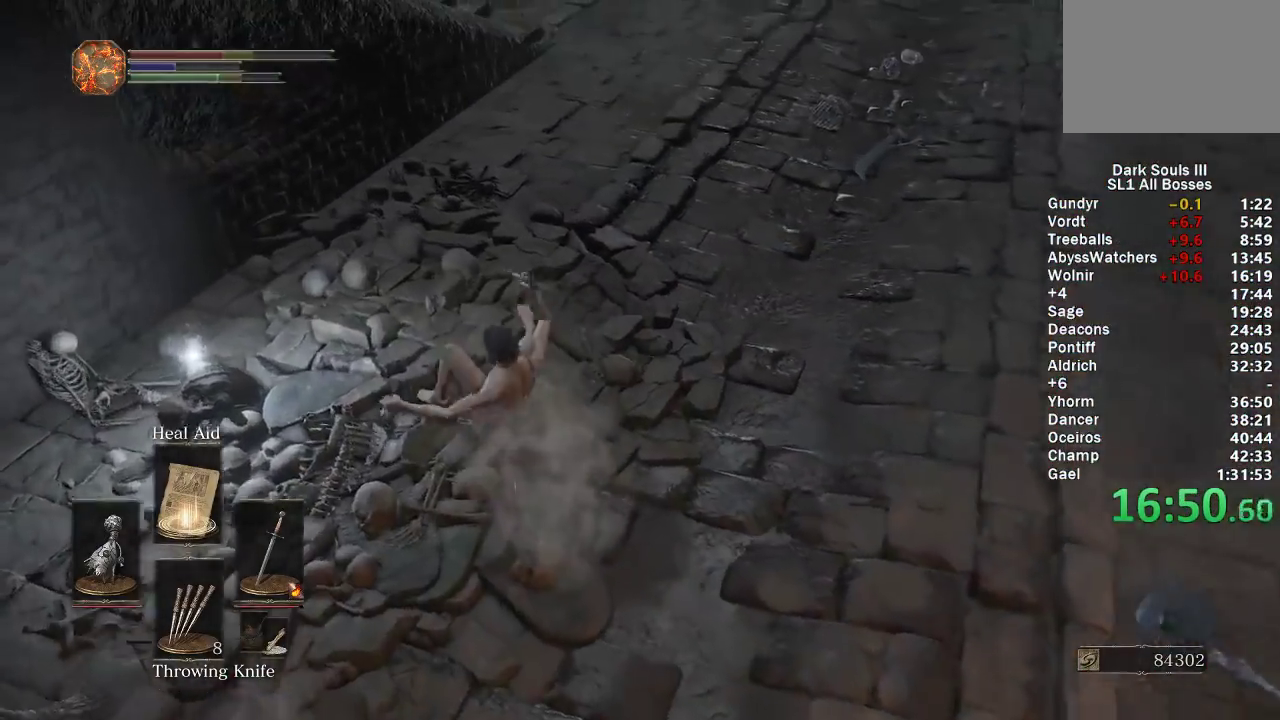
{"buttons": ["A", "B"], "left_stick": "center", "right_stick": "center", "events": [[83, "A", "up"], [167, "A", "down"], [233, "A", "up"], [317, "A", "down"], [333, "left_stick", "center"], [383, "A", "up"], [450, "A", "down"]]}
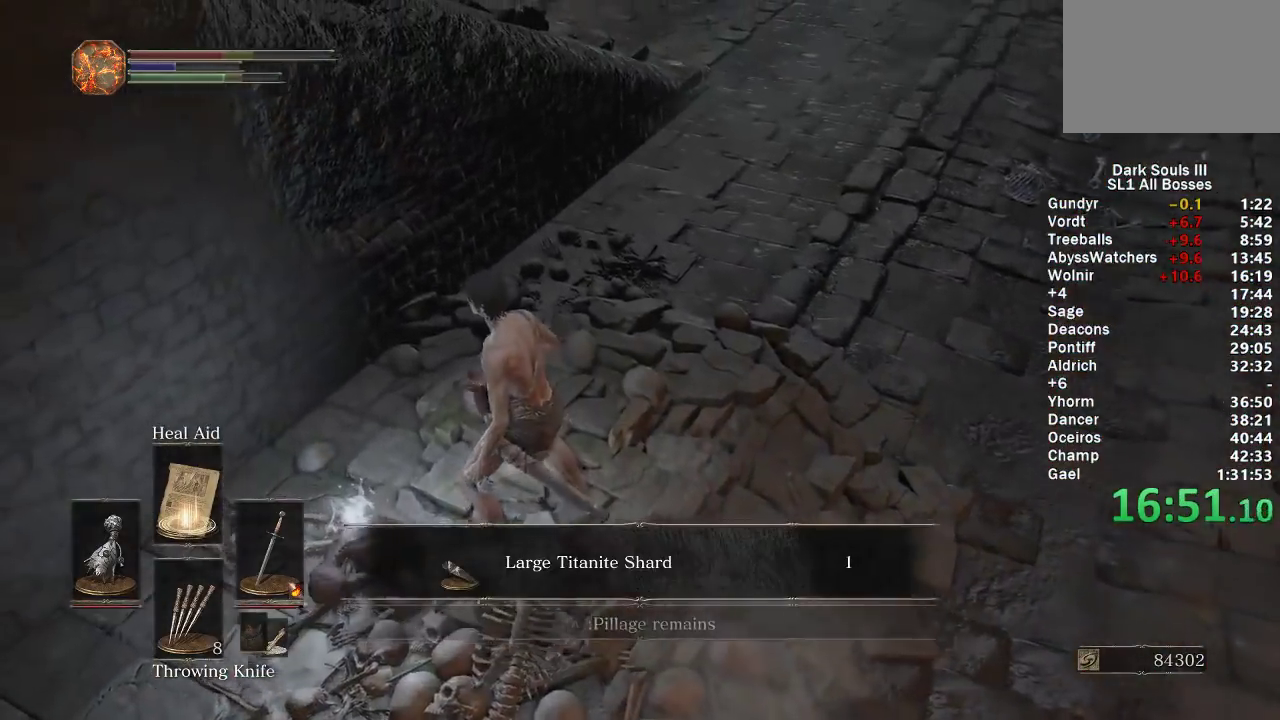
{"buttons": ["A", "B"], "left_stick": "up", "right_stick": "center", "events": [[33, "A", "up"], [100, "A", "down"], [133, "left_stick", "up"], [167, "A", "up"], [333, "right_stick", "right"], [500, "A", "down"], [500, "right_stick", "center"]]}
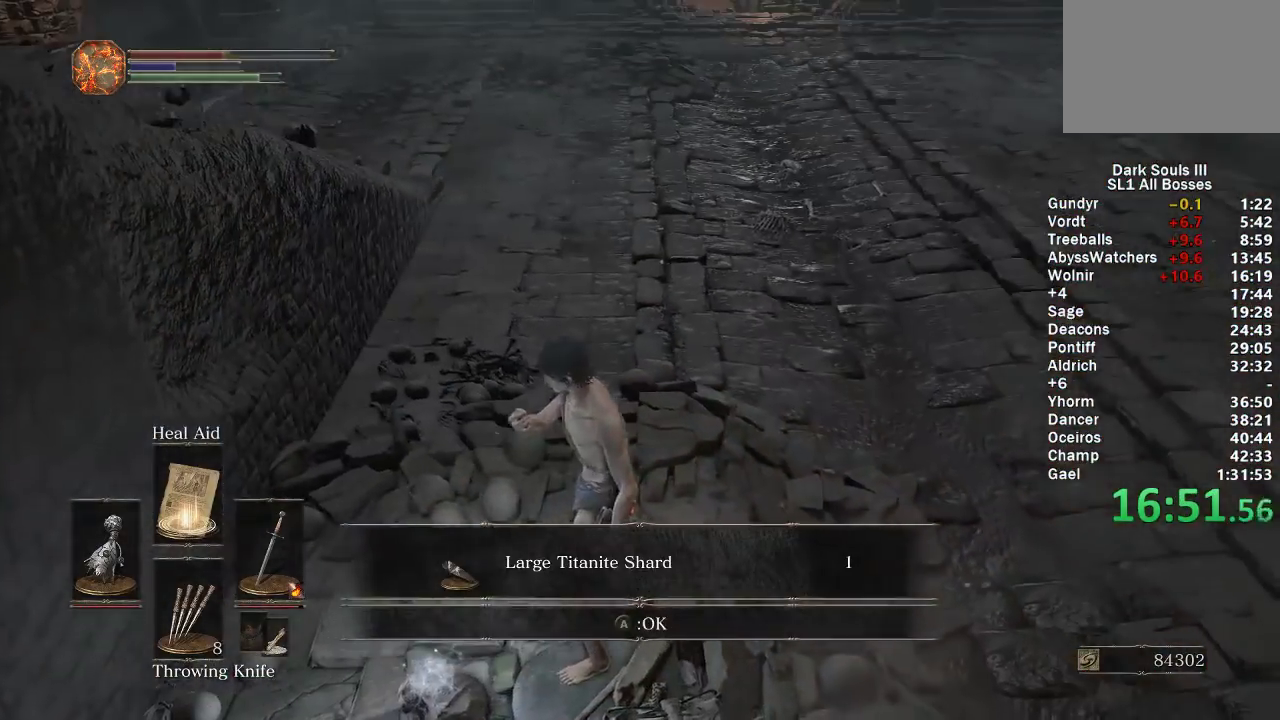
{"buttons": ["B"], "left_stick": "up", "right_stick": "up", "events": [[133, "A", "up"], [417, "right_stick", "up"]]}
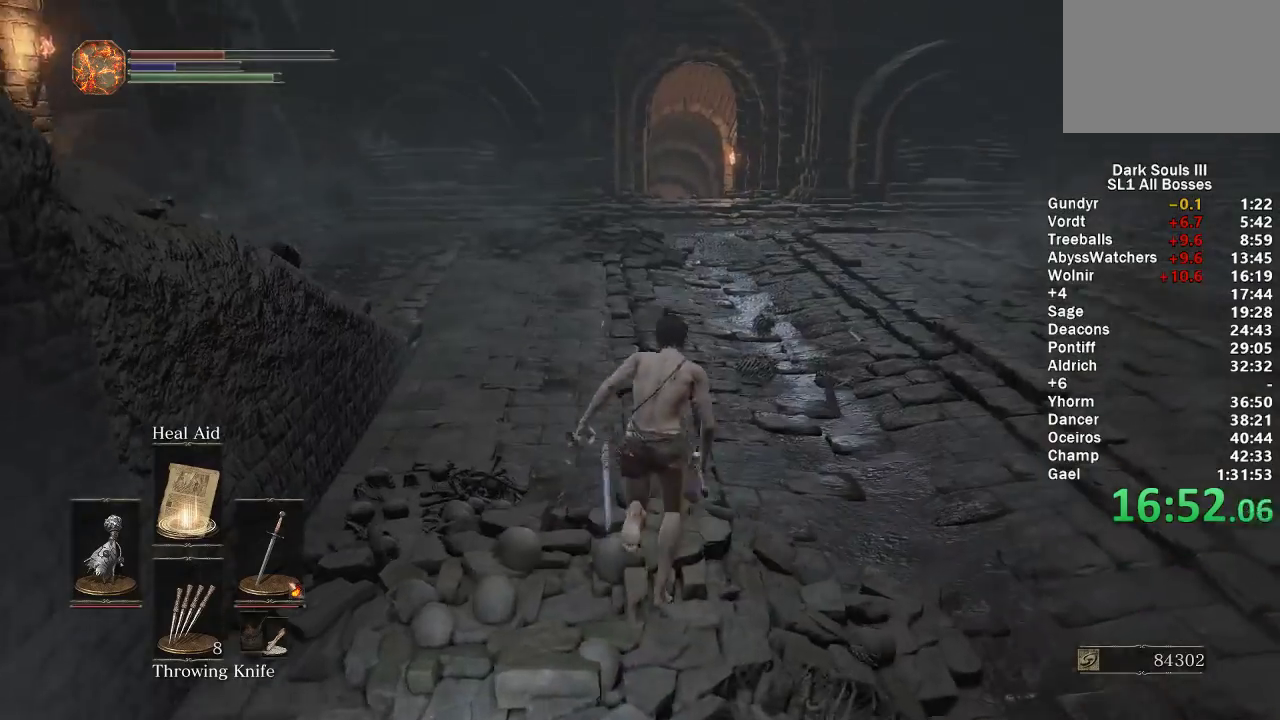
{"buttons": ["B"], "left_stick": "up", "right_stick": "center", "events": [[33, "right_stick", "center"]]}
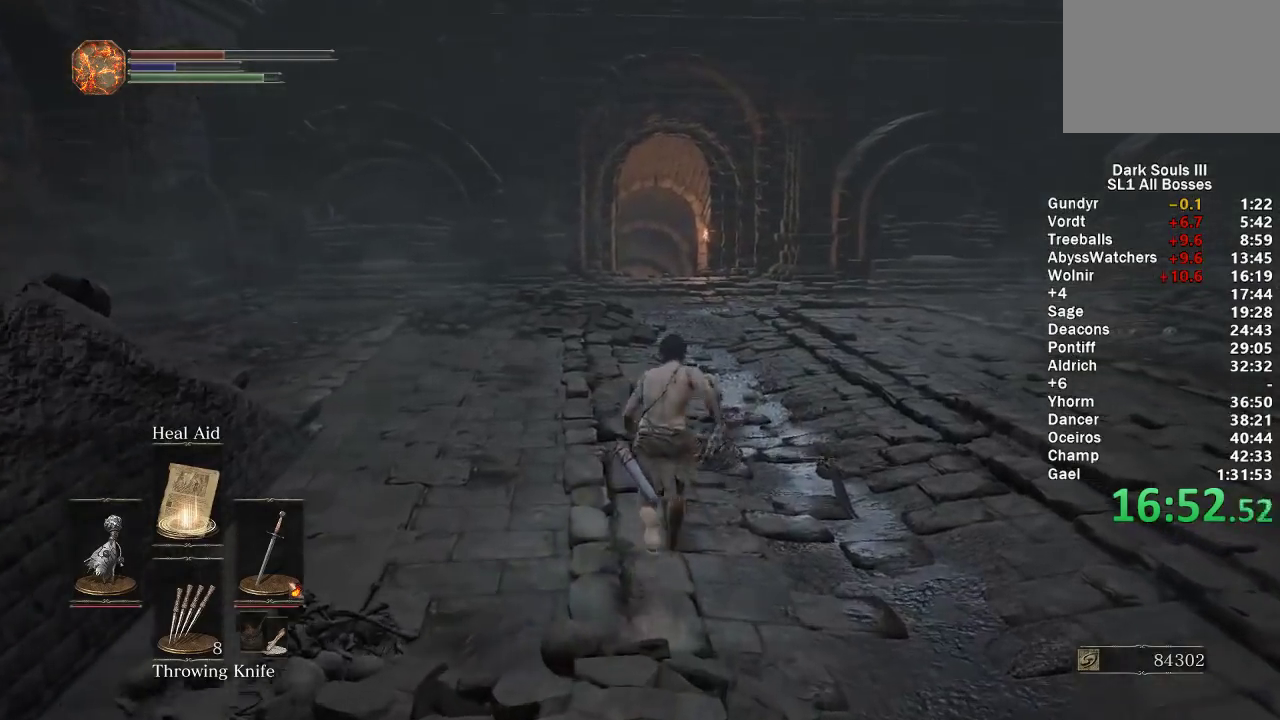
{"buttons": ["B"], "left_stick": "up", "right_stick": "center", "events": []}
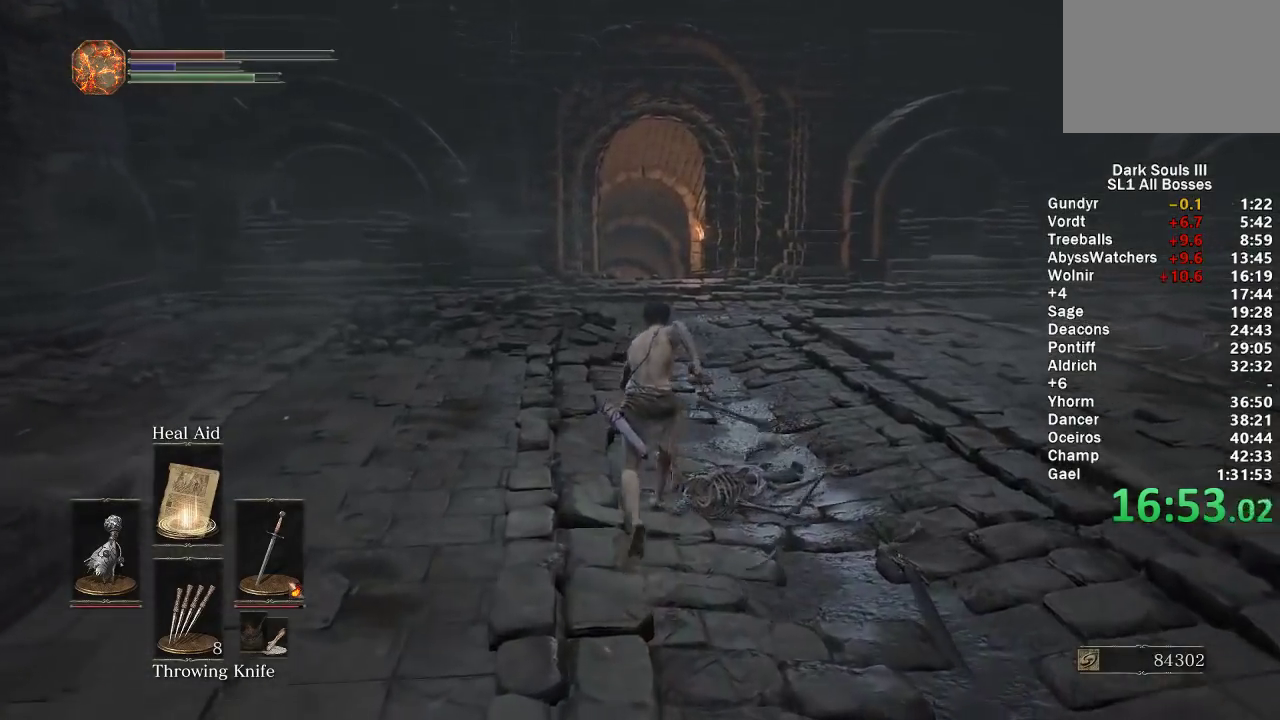
{"buttons": ["B"], "left_stick": "up", "right_stick": "center", "events": [[267, "Y", "down"], [400, "Y", "up"]]}
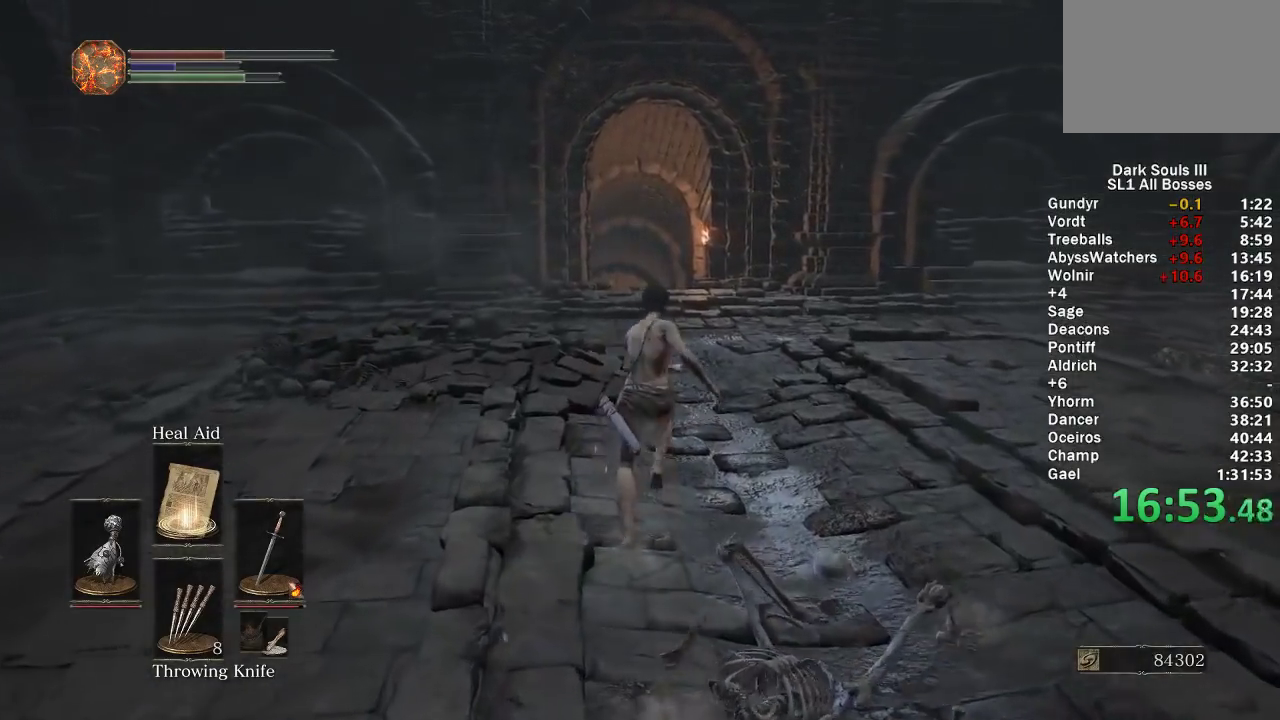
{"buttons": ["B"], "left_stick": "up", "right_stick": "center", "events": []}
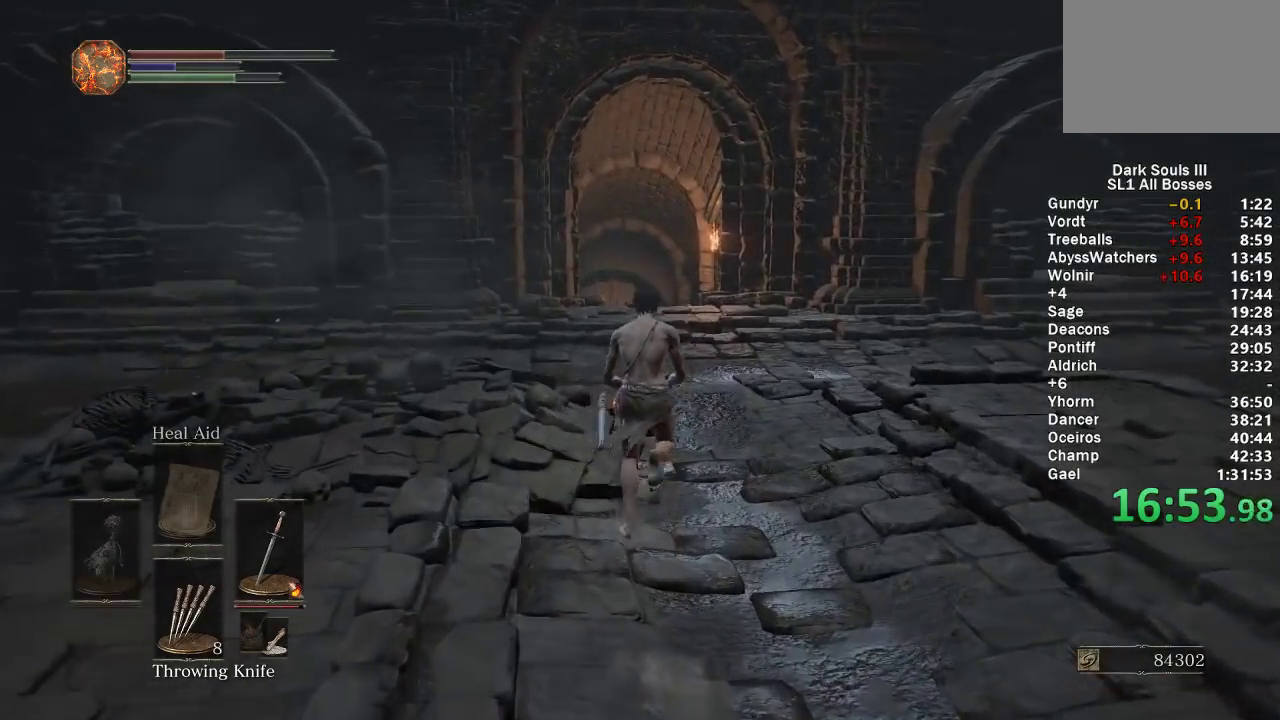
{"buttons": ["B"], "left_stick": "up", "right_stick": "center", "events": []}
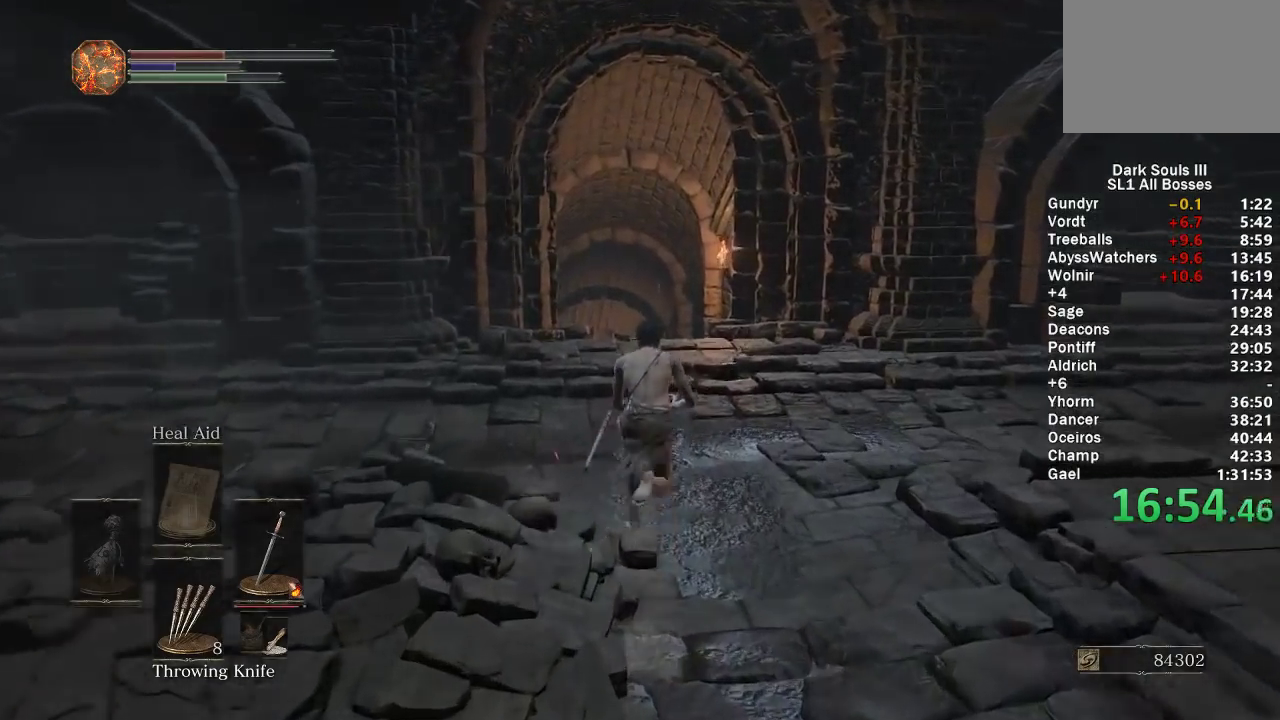
{"buttons": ["B"], "left_stick": "up", "right_stick": "down", "events": [[433, "right_stick", "down"]]}
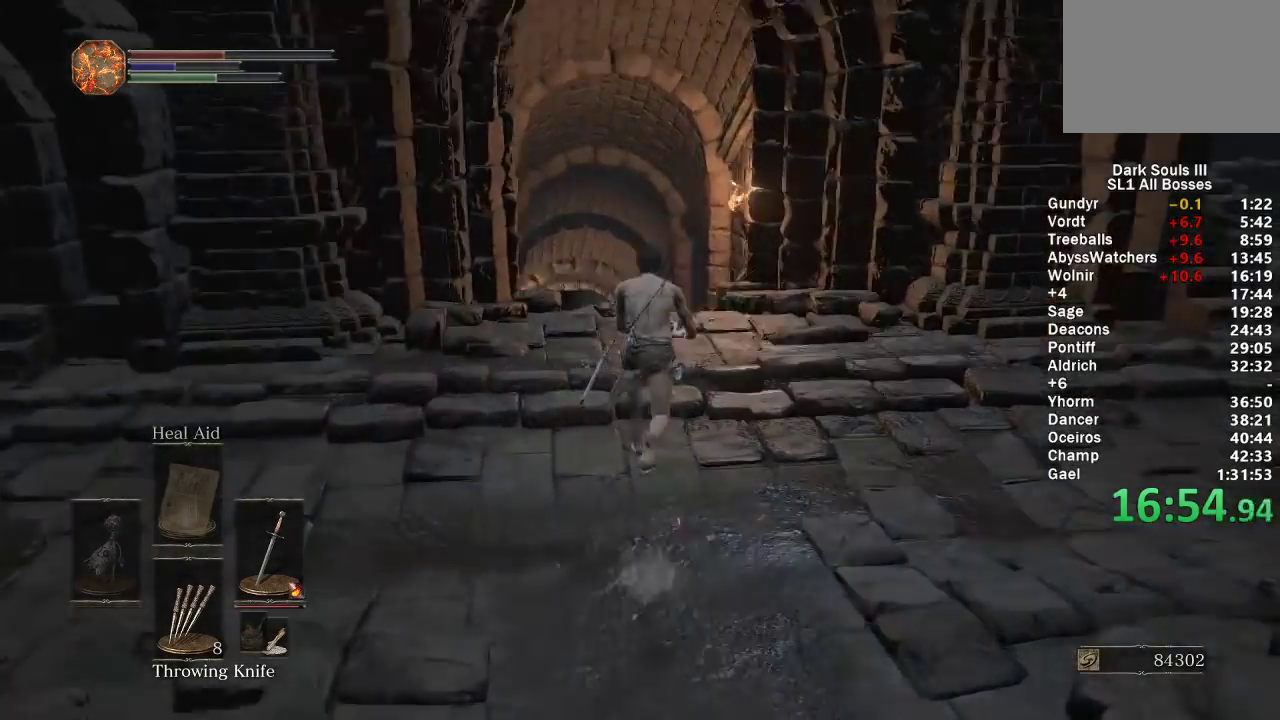
{"buttons": ["B"], "left_stick": "up", "right_stick": "center", "events": [[100, "right_stick", "center"]]}
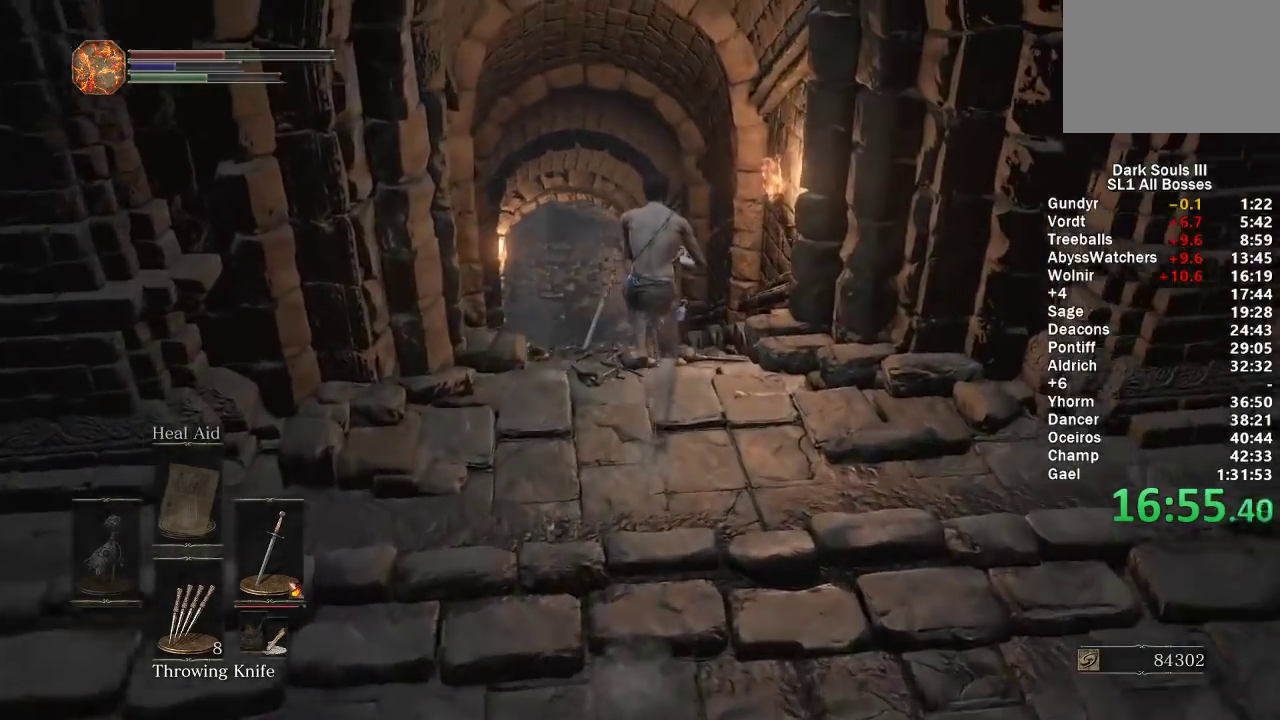
{"buttons": ["B"], "left_stick": "up", "right_stick": "center", "events": []}
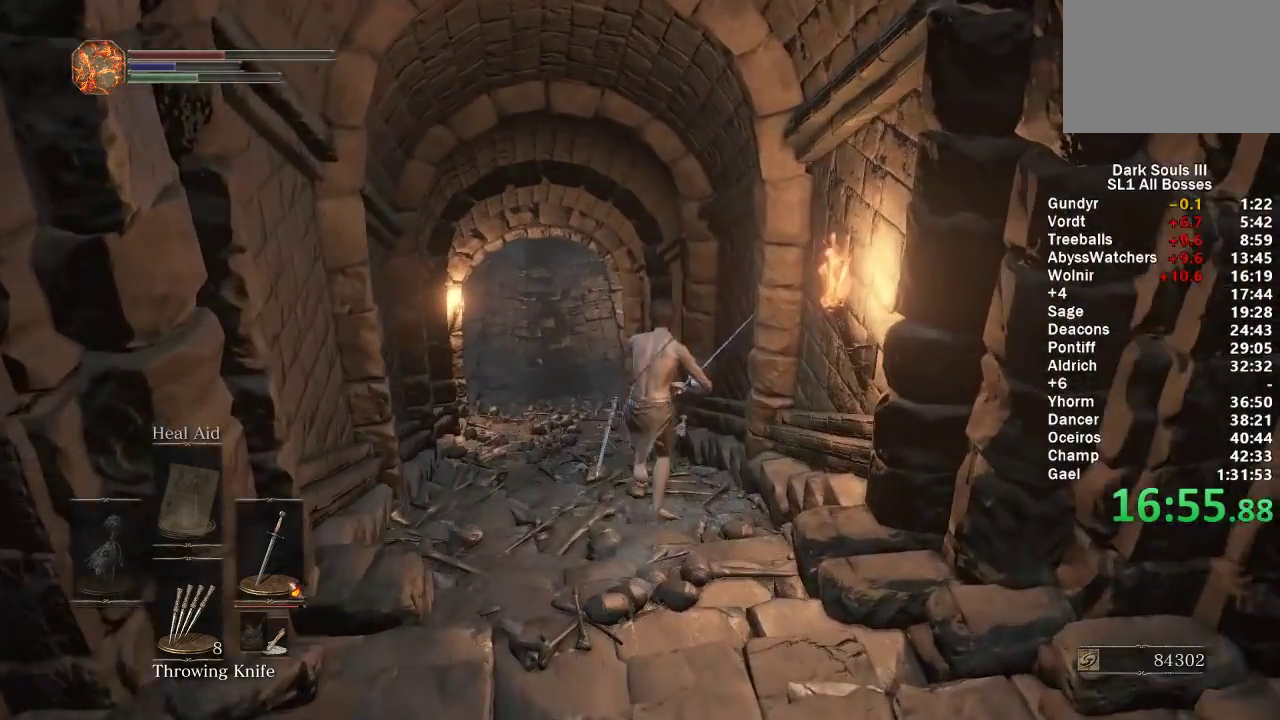
{"buttons": ["B"], "left_stick": "up", "right_stick": "right", "events": [[183, "right_stick", "right"]]}
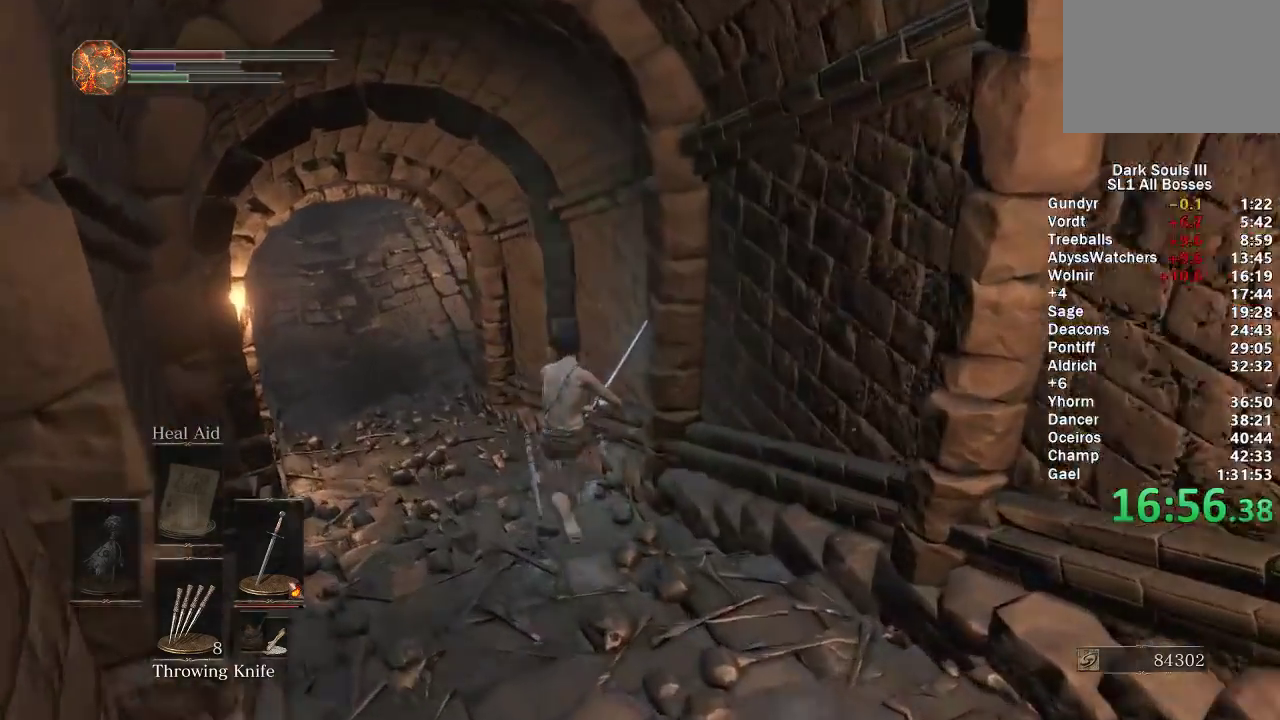
{"buttons": ["B"], "left_stick": "up-left", "right_stick": "down-right", "events": [[150, "left_stick", "up-left"], [300, "right_stick", "down-right"]]}
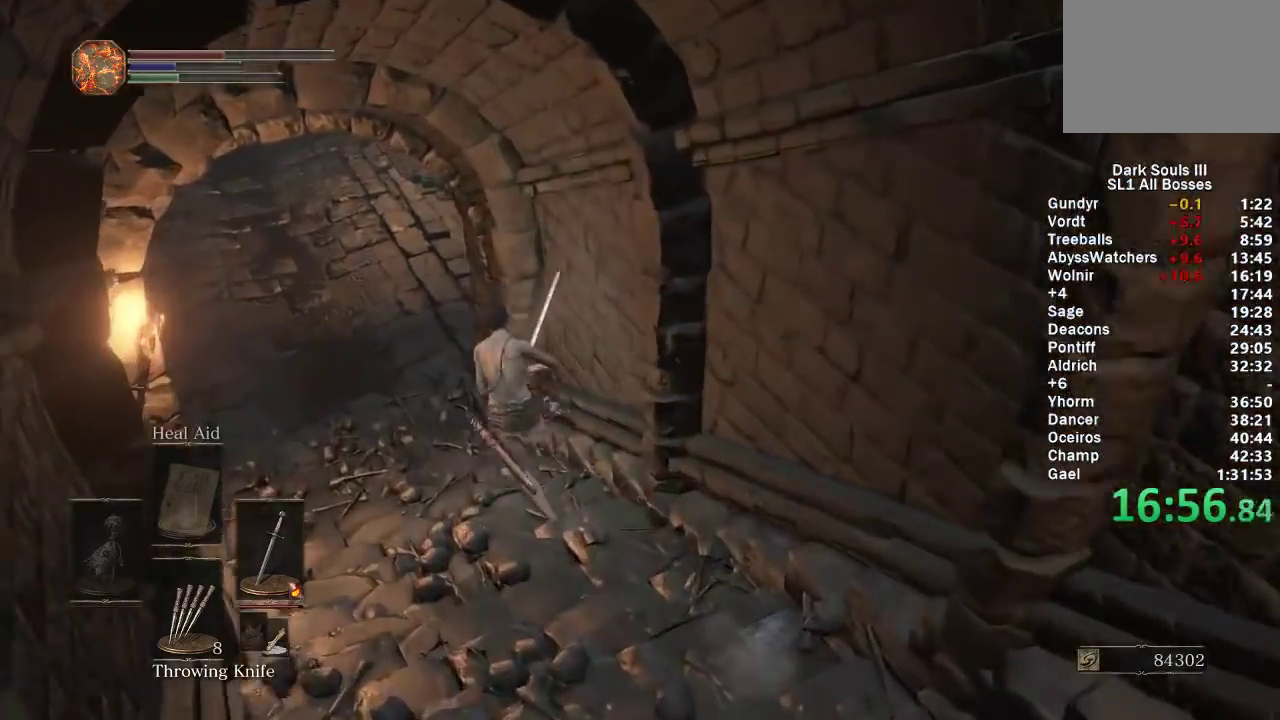
{"buttons": ["B"], "left_stick": "up", "right_stick": "down-right", "events": [[200, "left_stick", "up"]]}
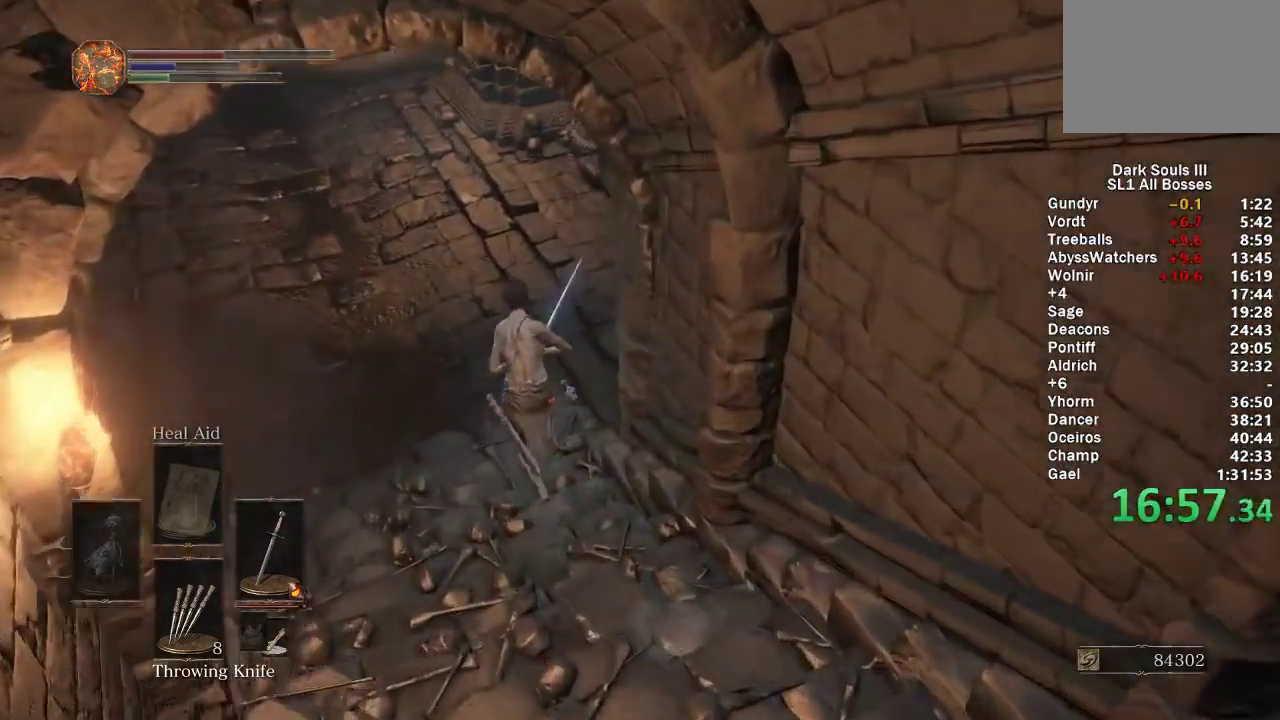
{"buttons": ["B"], "left_stick": "up", "right_stick": "down-right", "events": []}
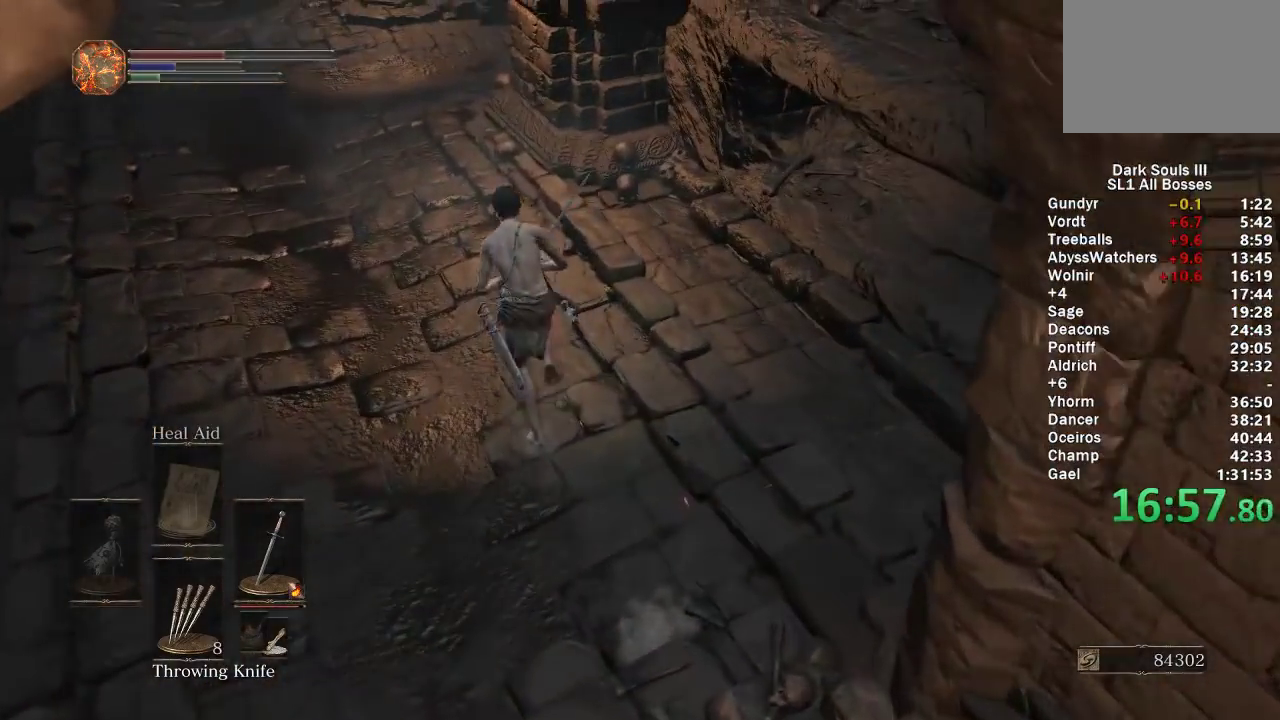
{"buttons": ["B"], "left_stick": "up-left", "right_stick": "center", "events": [[33, "right_stick", "right"], [83, "right_stick", "center"], [150, "B", "up"], [300, "right_stick", "right"], [383, "left_stick", "up-left"], [383, "right_stick", "center"], [450, "B", "down"]]}
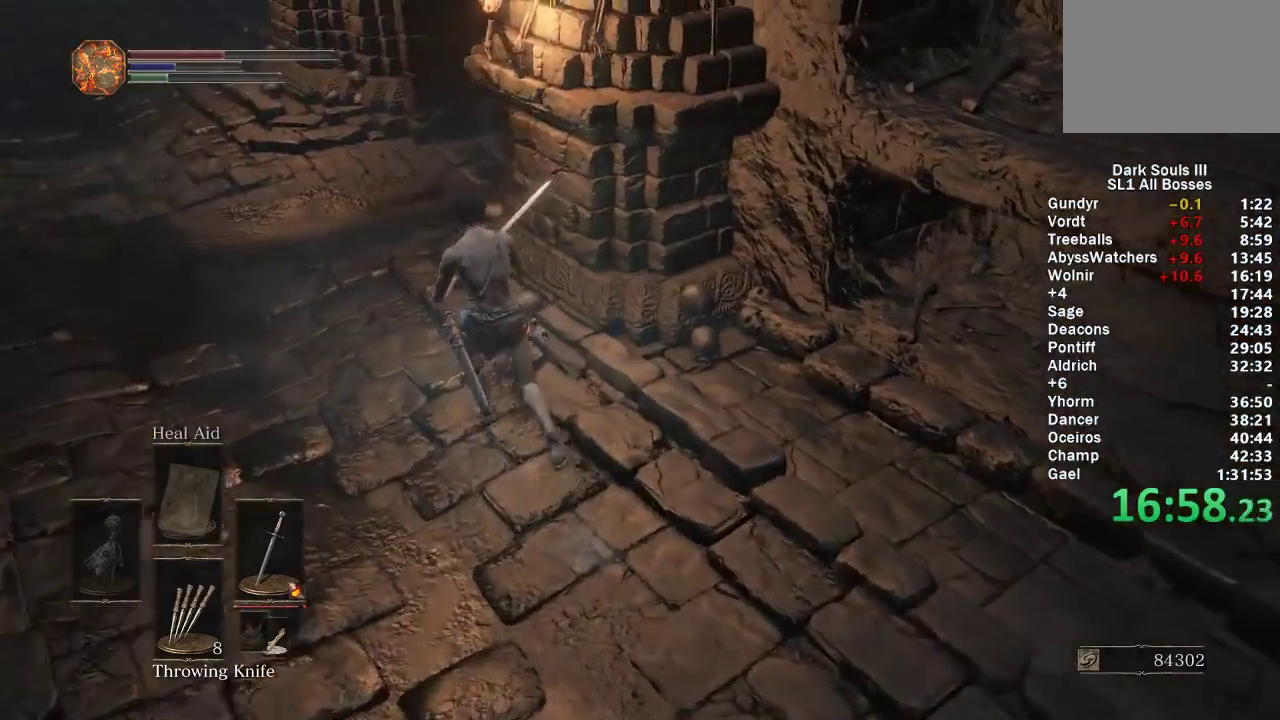
{"buttons": ["B"], "left_stick": "up-left", "right_stick": "right", "events": [[150, "right_stick", "right"], [183, "left_stick", "up"], [283, "left_stick", "up-left"]]}
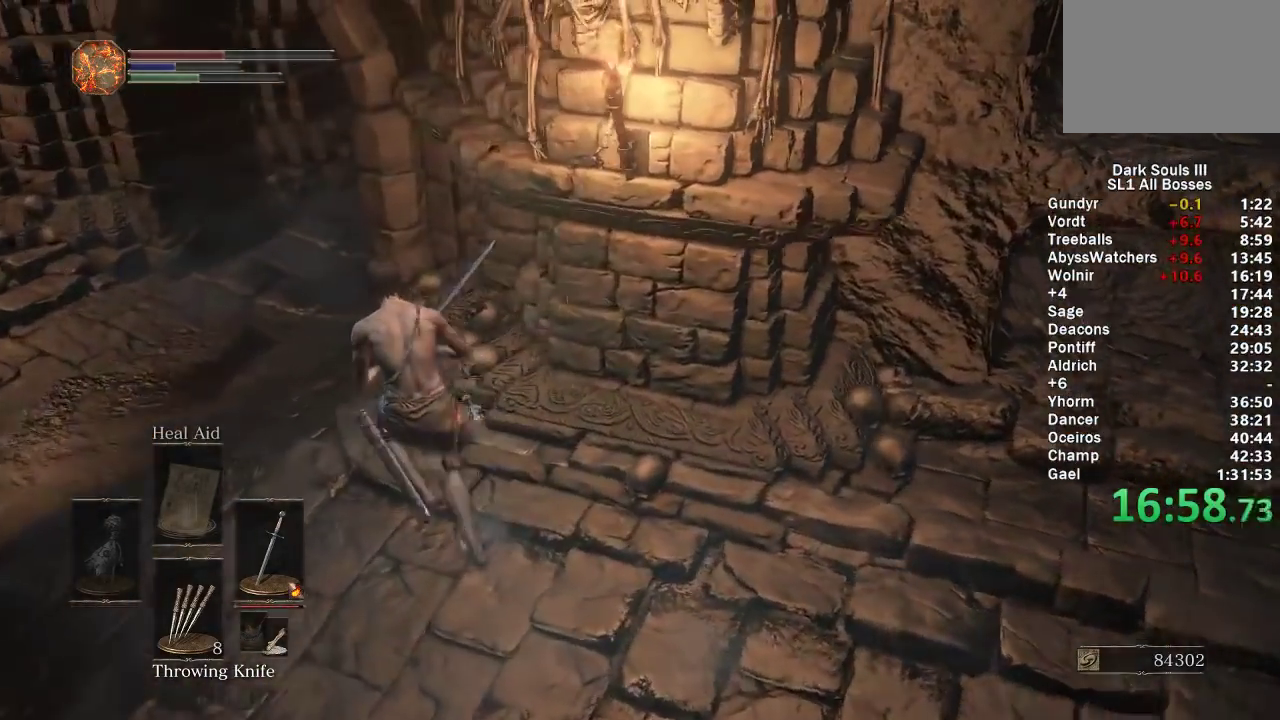
{"buttons": ["B"], "left_stick": "up", "right_stick": "right", "events": [[433, "left_stick", "up"]]}
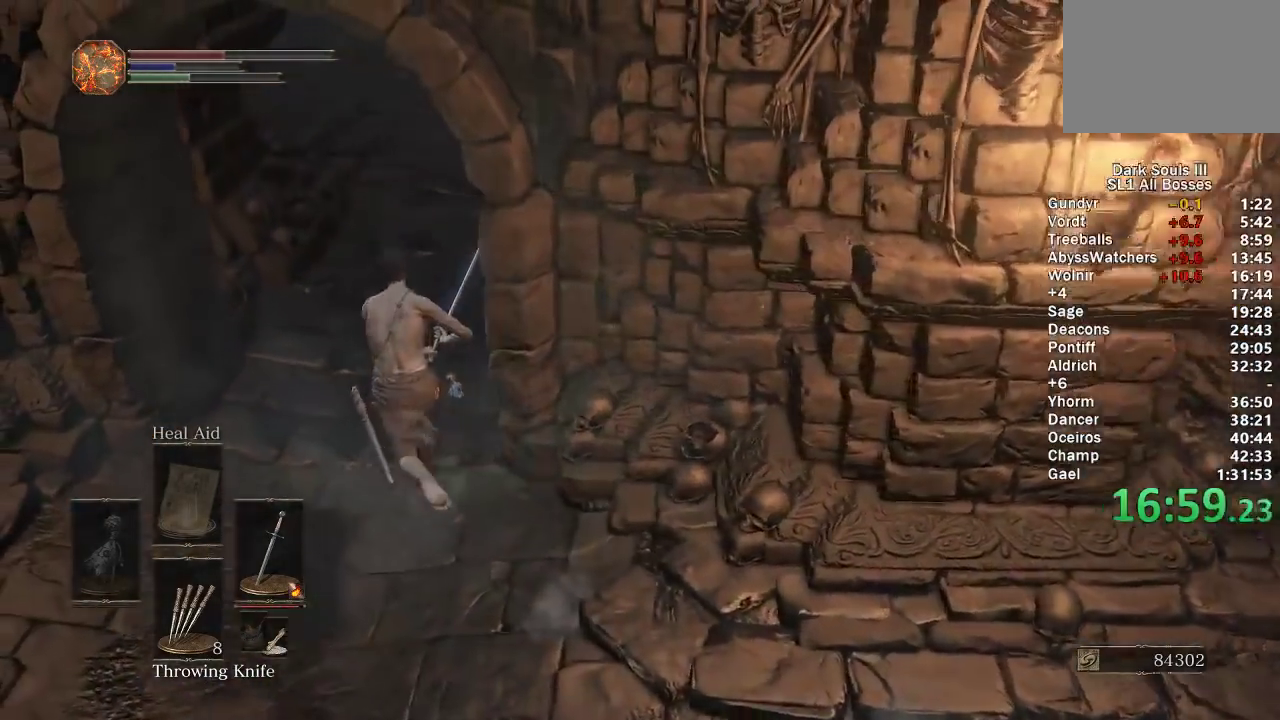
{"buttons": ["B", "DPAD_DOWN"], "left_stick": "up", "right_stick": "center", "events": [[300, "right_stick", "center"], [483, "DPAD_DOWN", "down"]]}
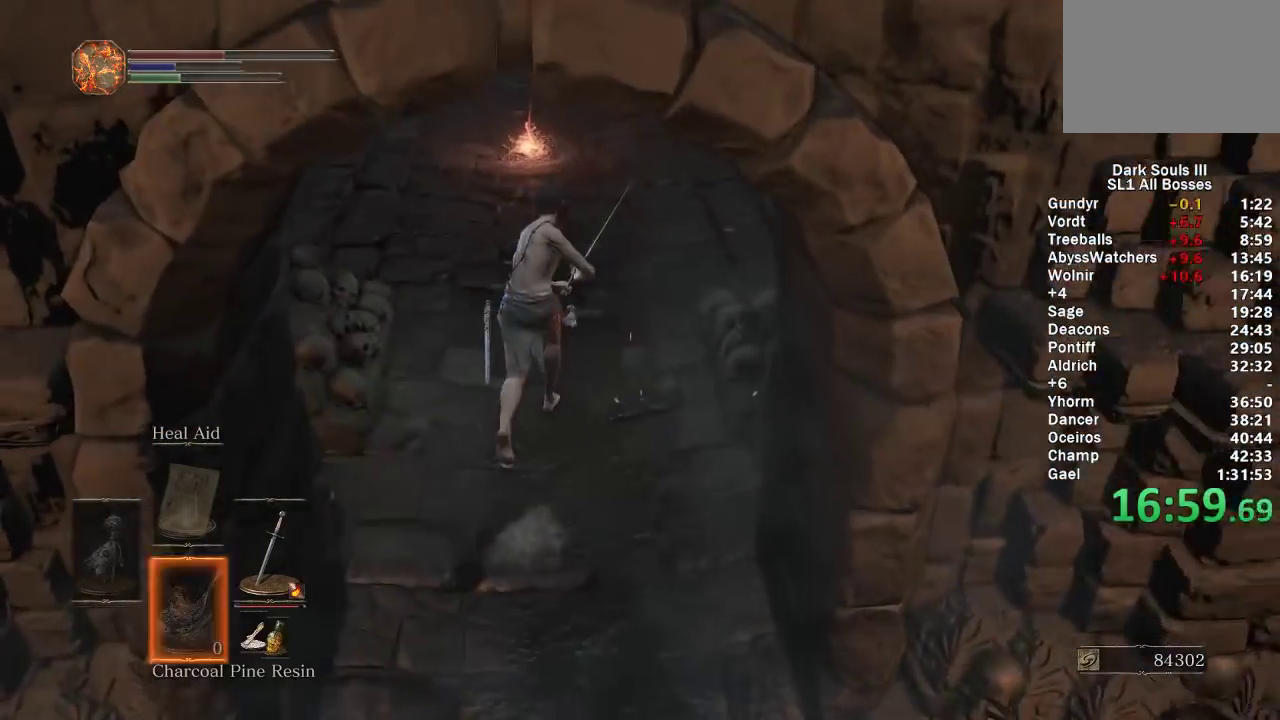
{"buttons": ["B"], "left_stick": "up", "right_stick": "center", "events": [[83, "DPAD_DOWN", "up"], [150, "DPAD_DOWN", "down"], [217, "DPAD_DOWN", "up"]]}
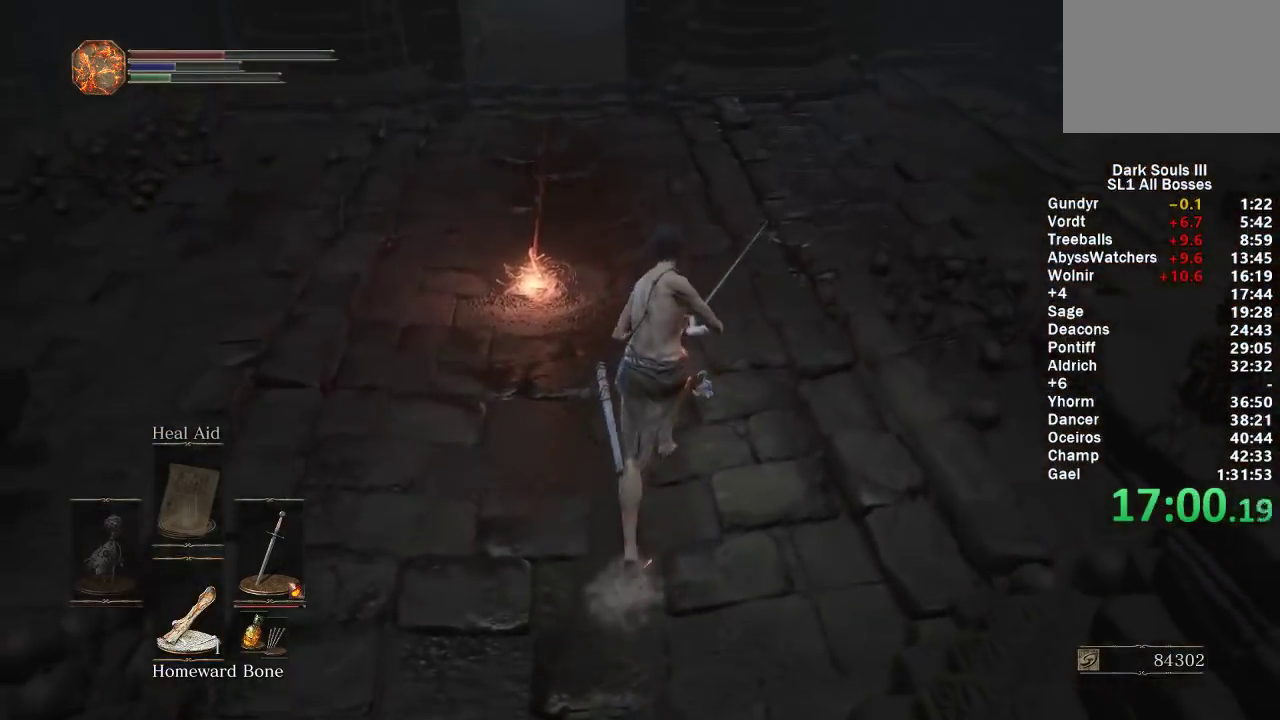
{"buttons": ["A", "B"], "left_stick": "up", "right_stick": "down-left", "events": [[167, "right_stick", "down-left"], [433, "A", "down"]]}
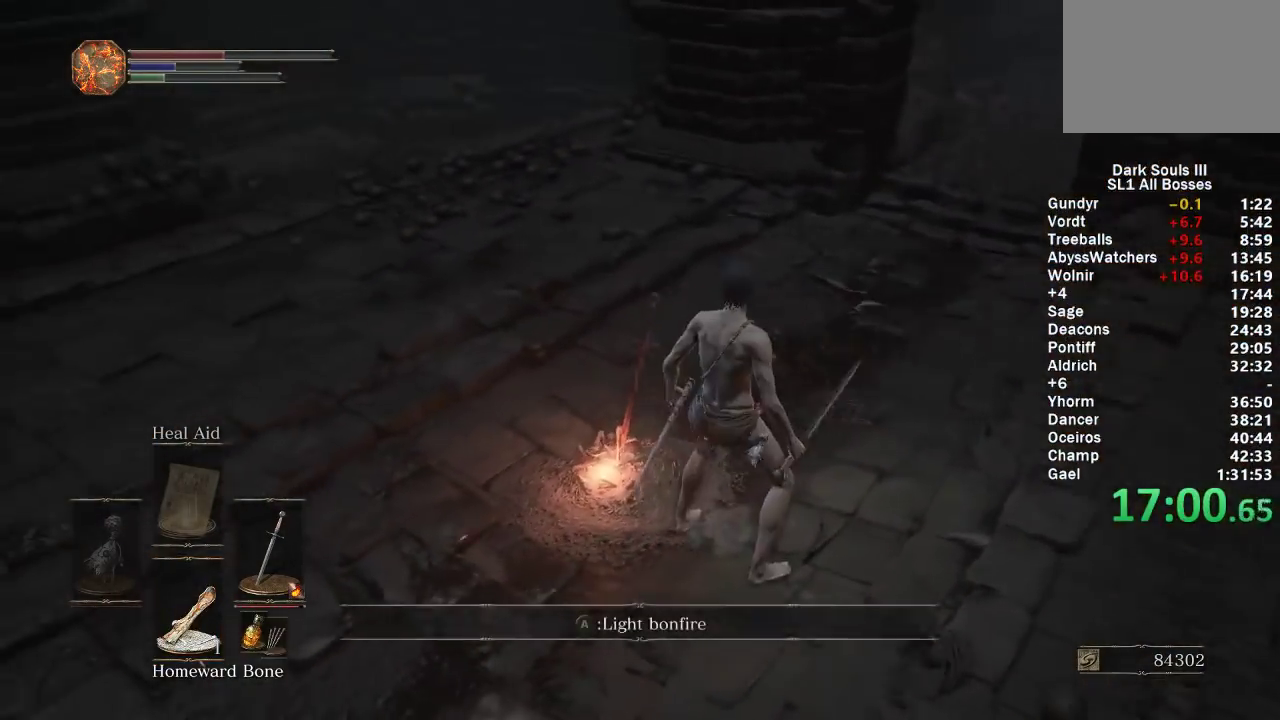
{"buttons": [], "left_stick": "center", "right_stick": "left", "events": [[83, "A", "up"], [83, "left_stick", "center"], [100, "right_stick", "center"], [150, "A", "down"], [233, "A", "up"], [317, "B", "up"], [400, "right_stick", "left"]]}
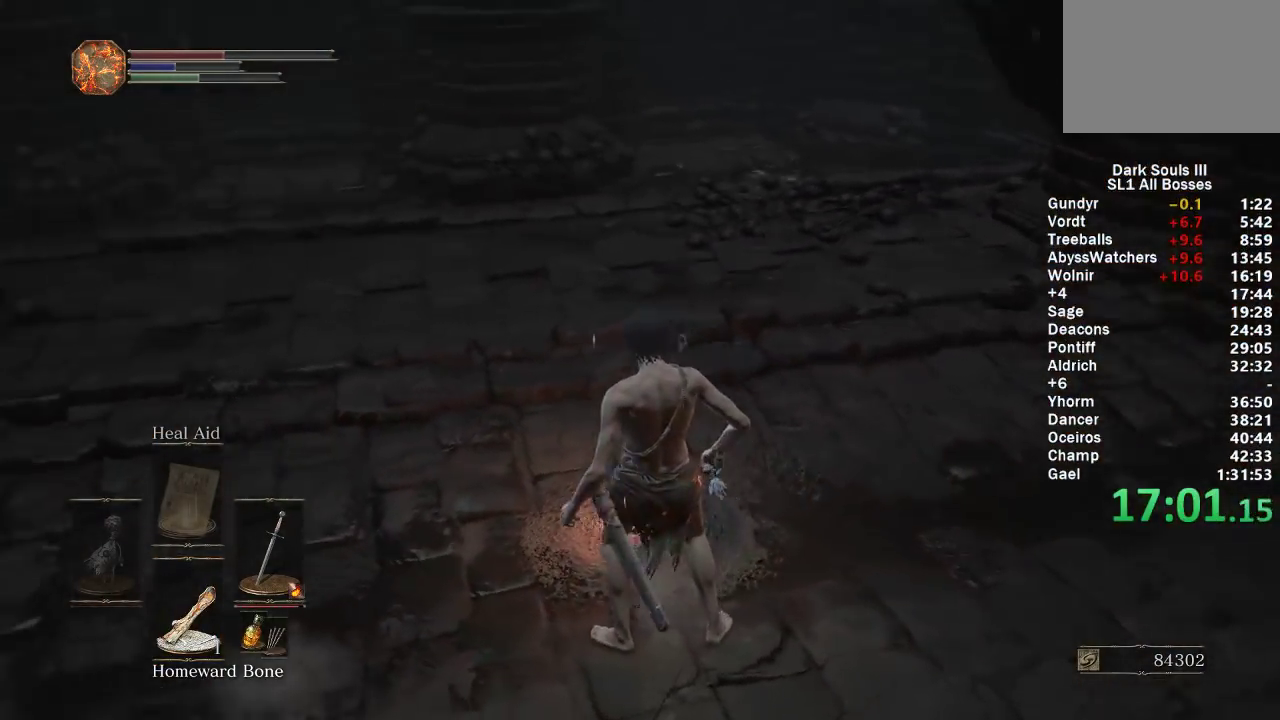
{"buttons": [], "left_stick": "center", "right_stick": "center", "events": [[217, "right_stick", "center"], [350, "right_stick", "left"], [467, "right_stick", "center"]]}
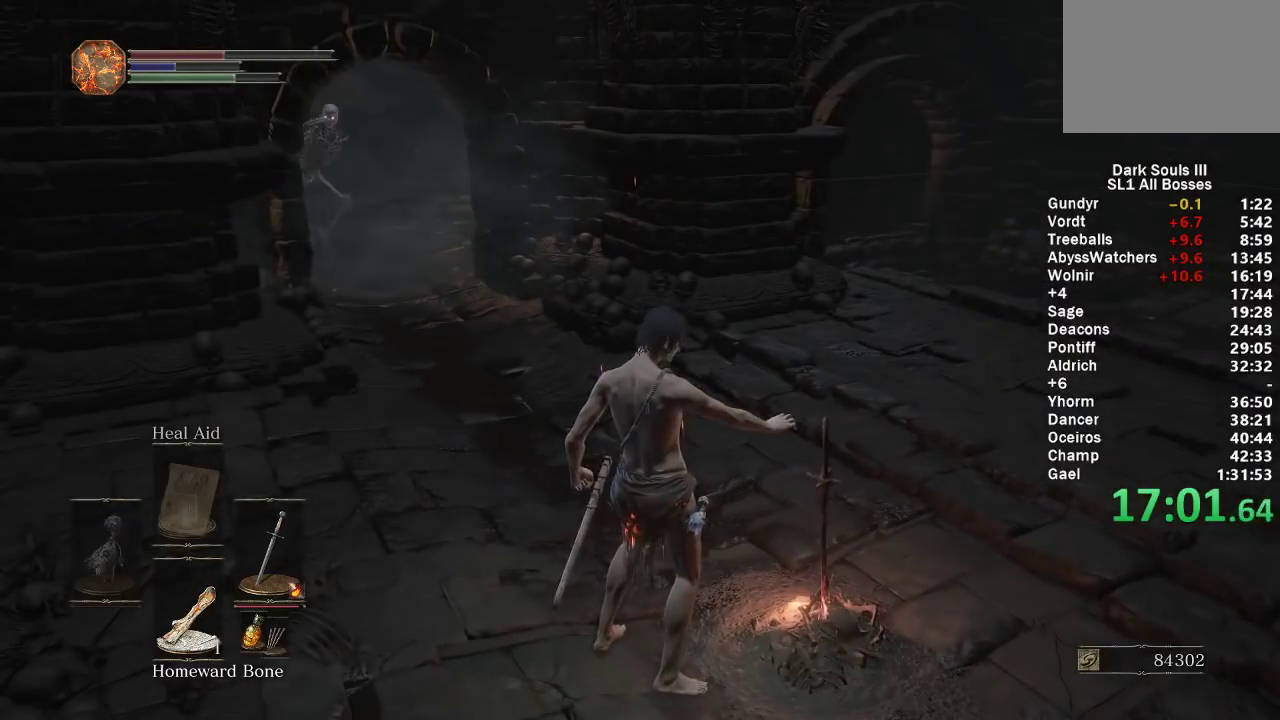
{"buttons": [], "left_stick": "center", "right_stick": "center", "events": []}